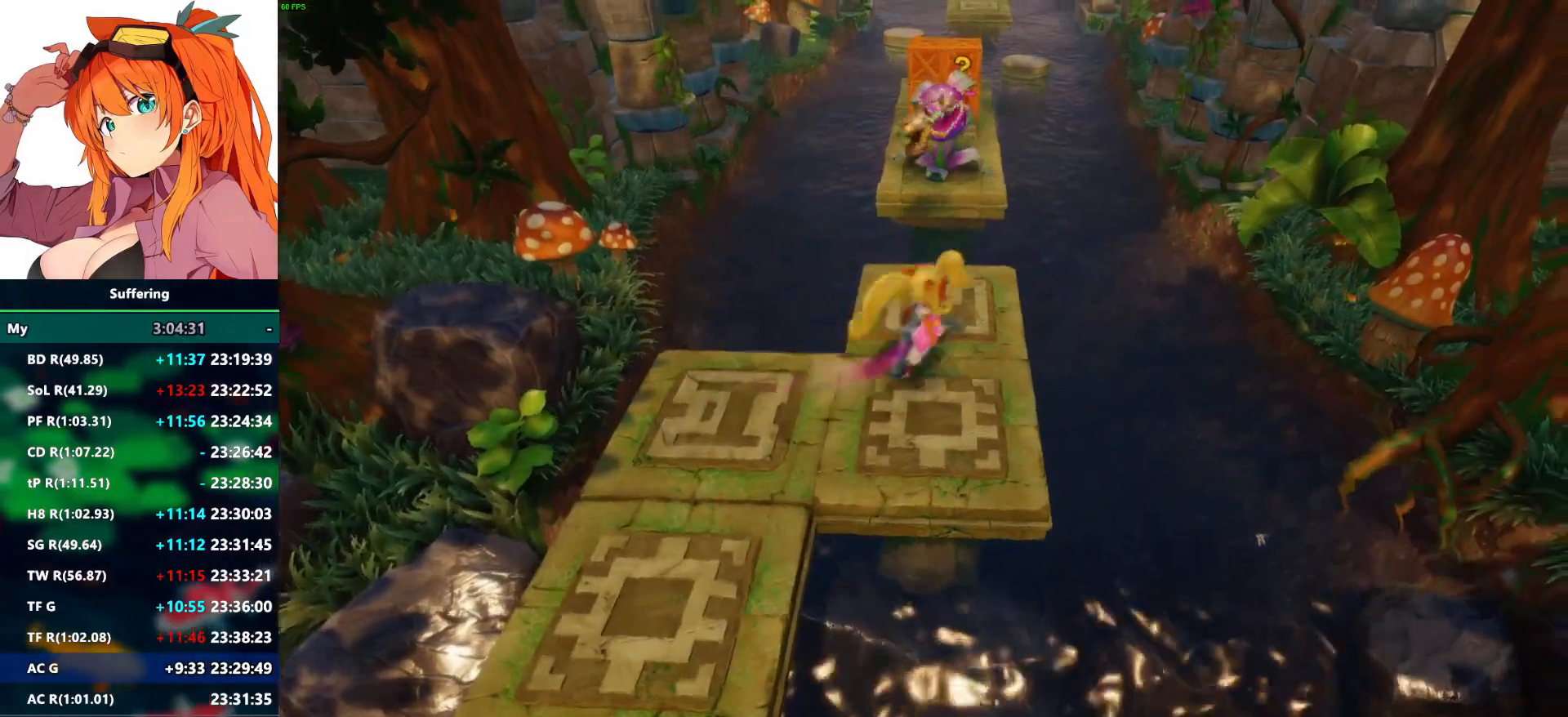
Gameplay with a controller (PlayStation layout); each line is a JSON object with the inputs held at the frame after it (dt_ms = milliseconds from this image to that frame). "events" lists button and stick changes between this image and that frame as [ms after this image, input, new state], when the widget could be followed in between.
{"dt_ms": 500, "buttons": ["R2"], "left_stick": "up", "right_stick": "center", "events": [[183, "left_stick", "up"], [300, "CROSS", "down"], [450, "CROSS", "up"]]}
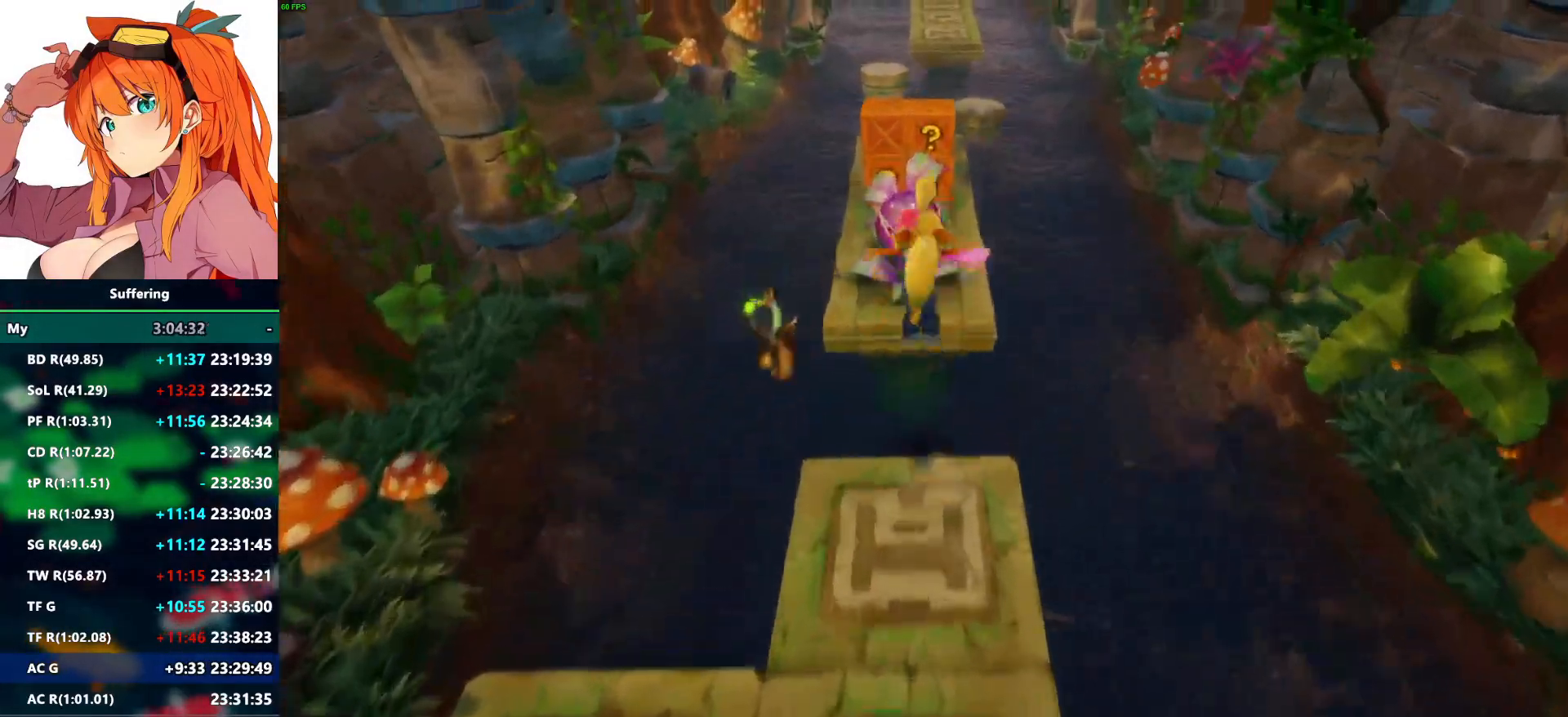
{"dt_ms": 500, "buttons": ["R2"], "left_stick": "up", "right_stick": "center", "events": [[133, "SQUARE", "down"], [300, "SQUARE", "up"]]}
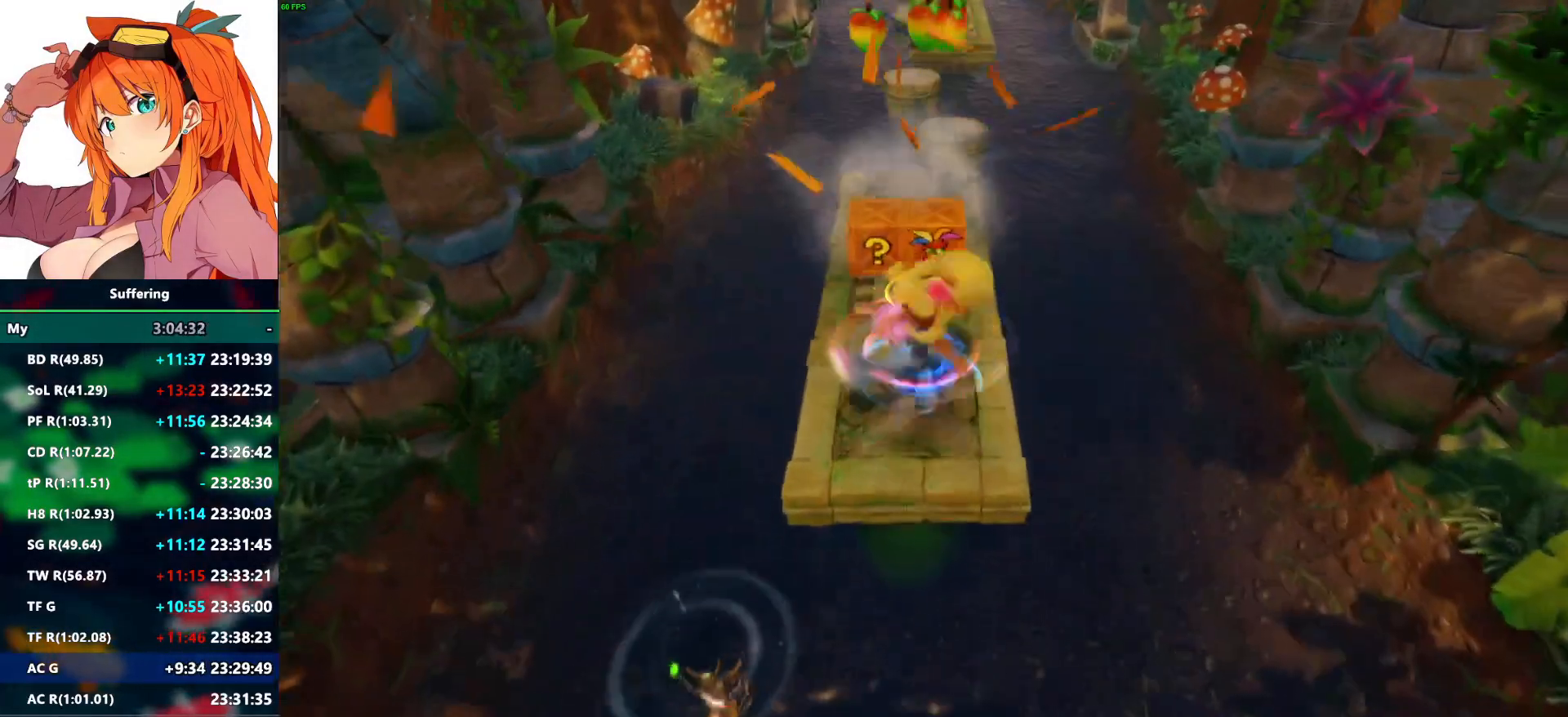
{"dt_ms": 500, "buttons": ["SQUARE", "R2"], "left_stick": "up", "right_stick": "center", "events": [[367, "SQUARE", "down"]]}
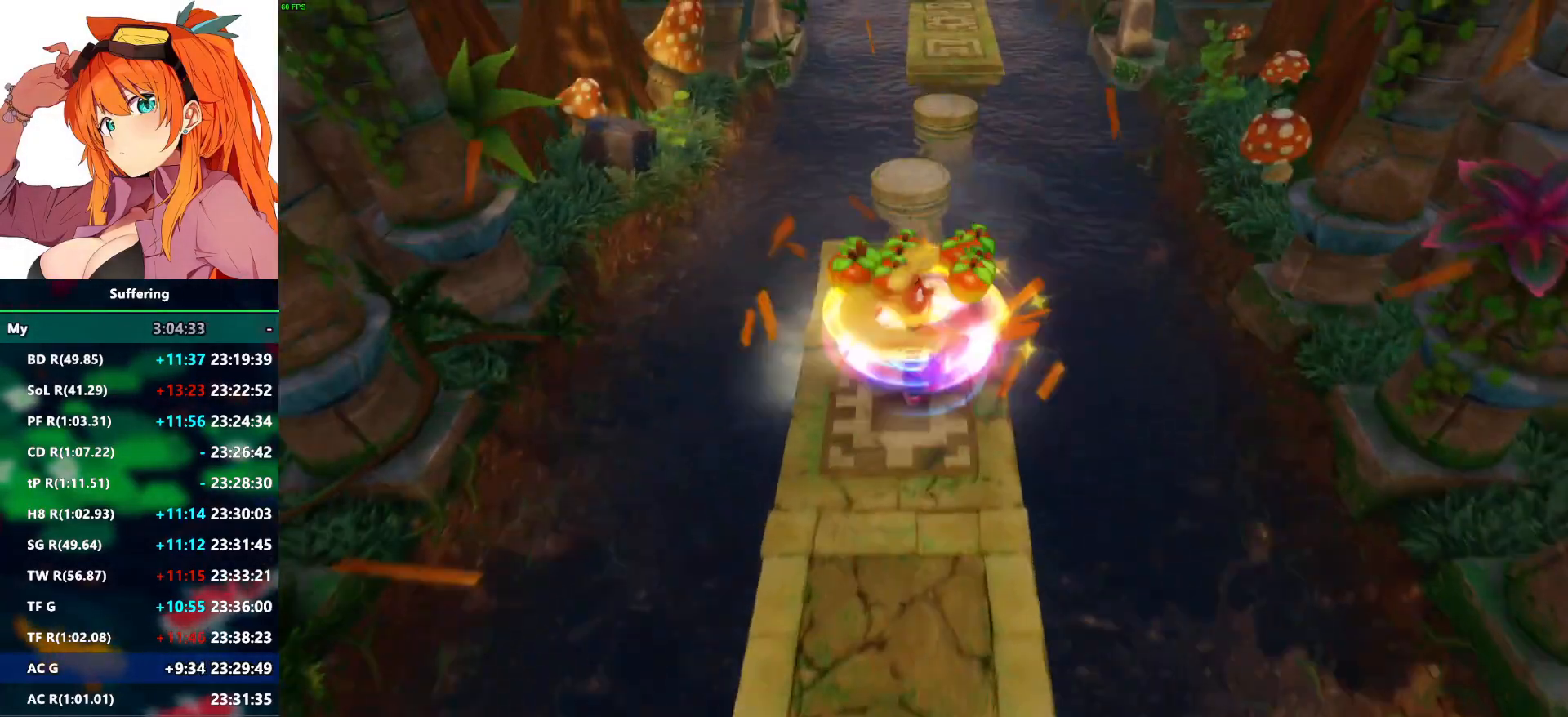
{"dt_ms": 500, "buttons": ["R2"], "left_stick": "center", "right_stick": "center", "events": [[33, "SQUARE", "up"], [67, "left_stick", "center"], [200, "left_stick", "down"], [417, "left_stick", "center"]]}
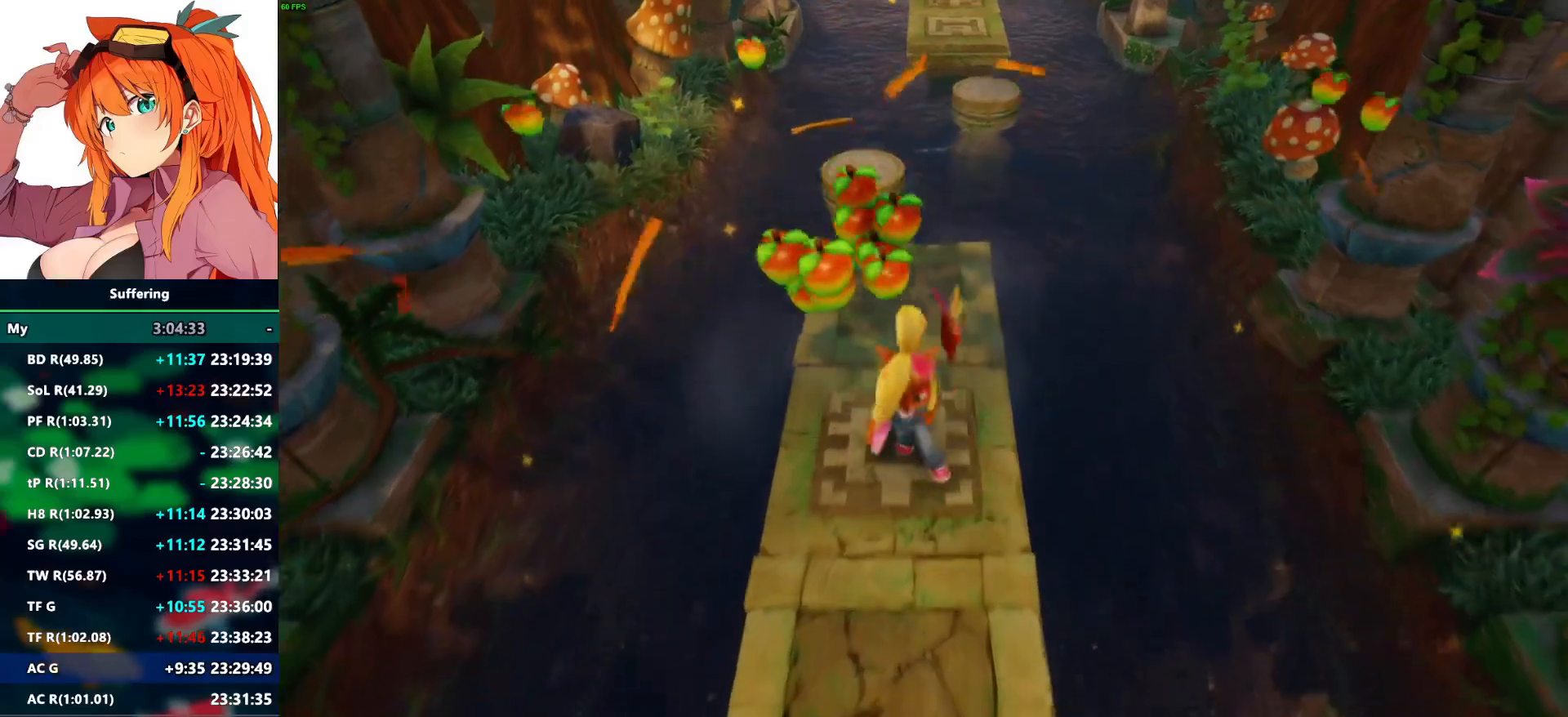
{"dt_ms": 500, "buttons": ["R2"], "left_stick": "up", "right_stick": "center", "events": [[50, "left_stick", "up-left"], [117, "left_stick", "up"]]}
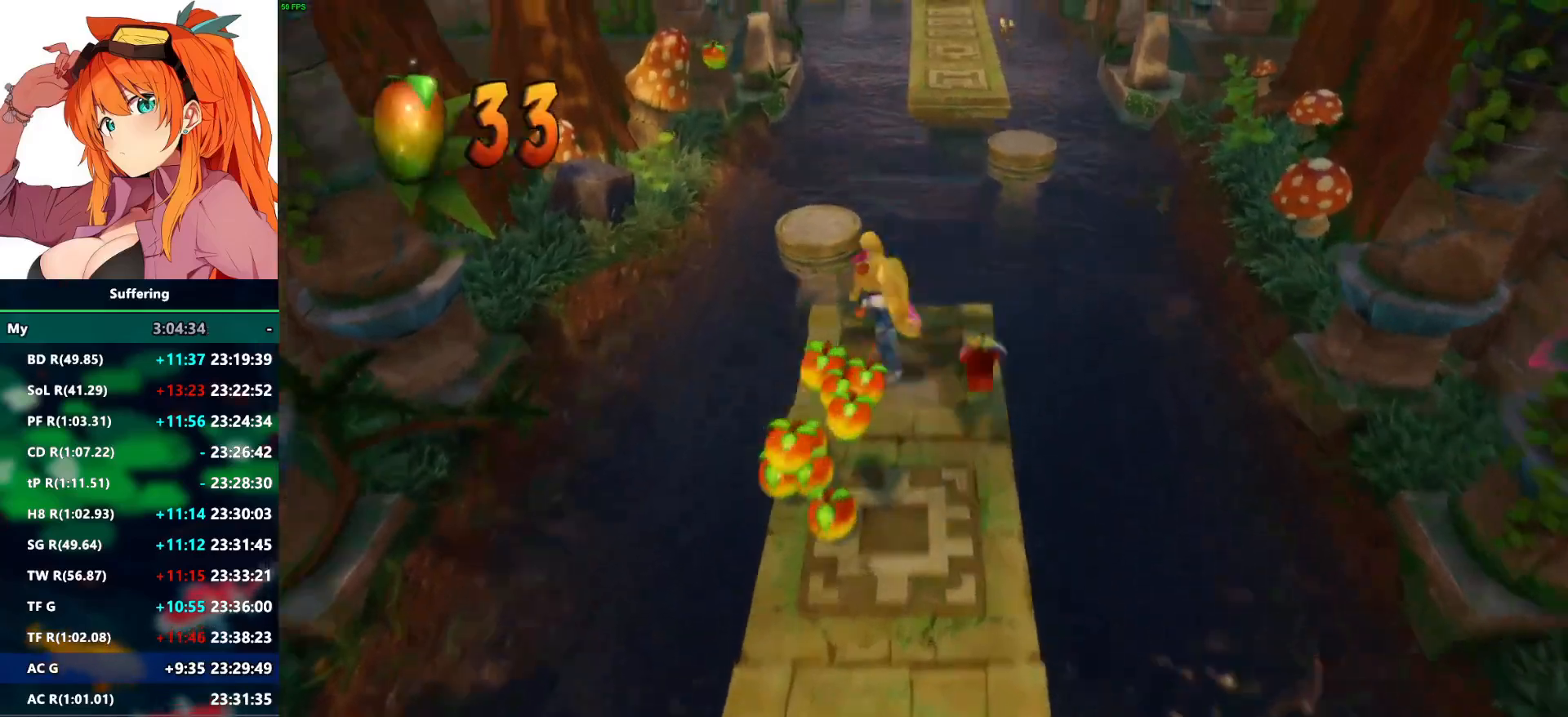
{"dt_ms": 500, "buttons": ["R2"], "left_stick": "up", "right_stick": "center", "events": [[50, "CROSS", "down"], [267, "CROSS", "up"]]}
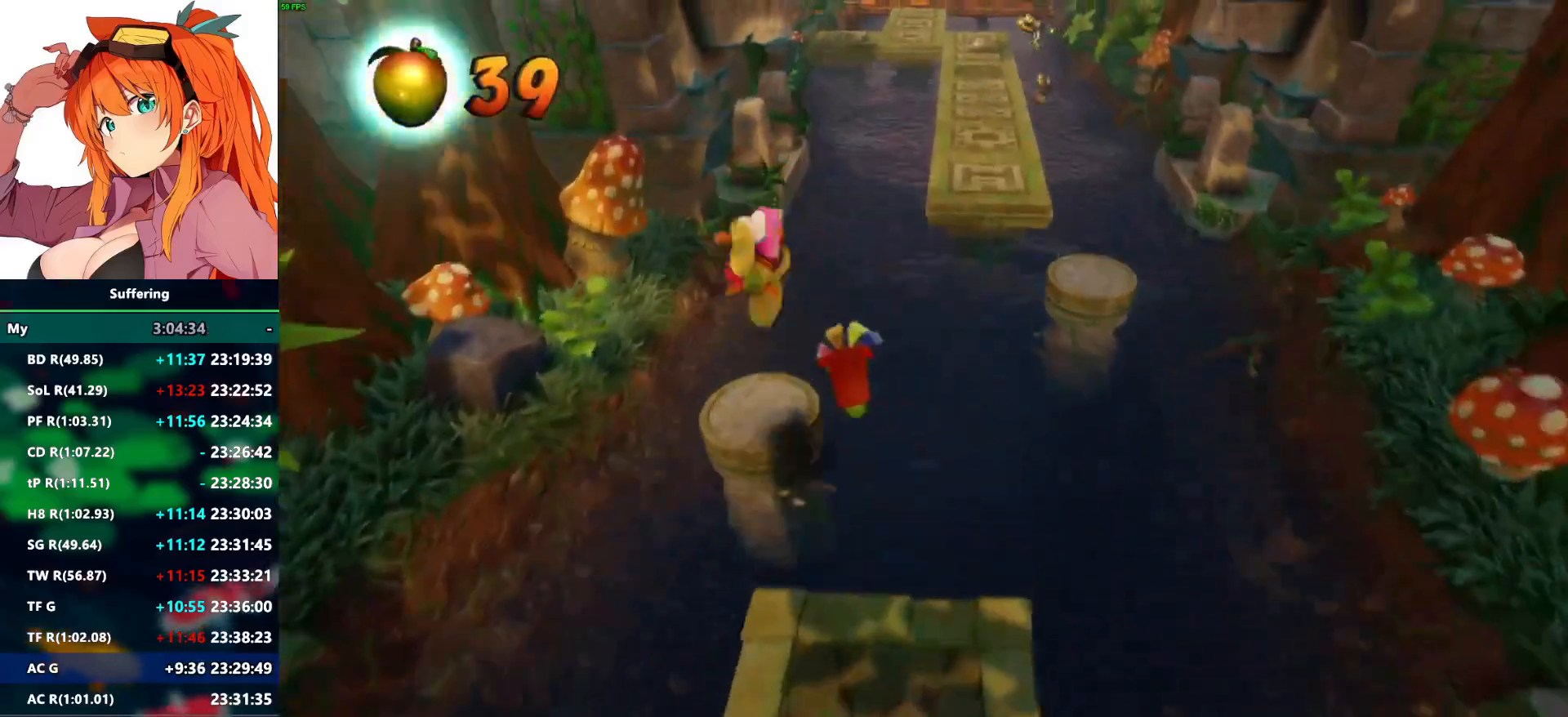
{"dt_ms": 500, "buttons": ["R2"], "left_stick": "center", "right_stick": "center", "events": [[117, "left_stick", "center"]]}
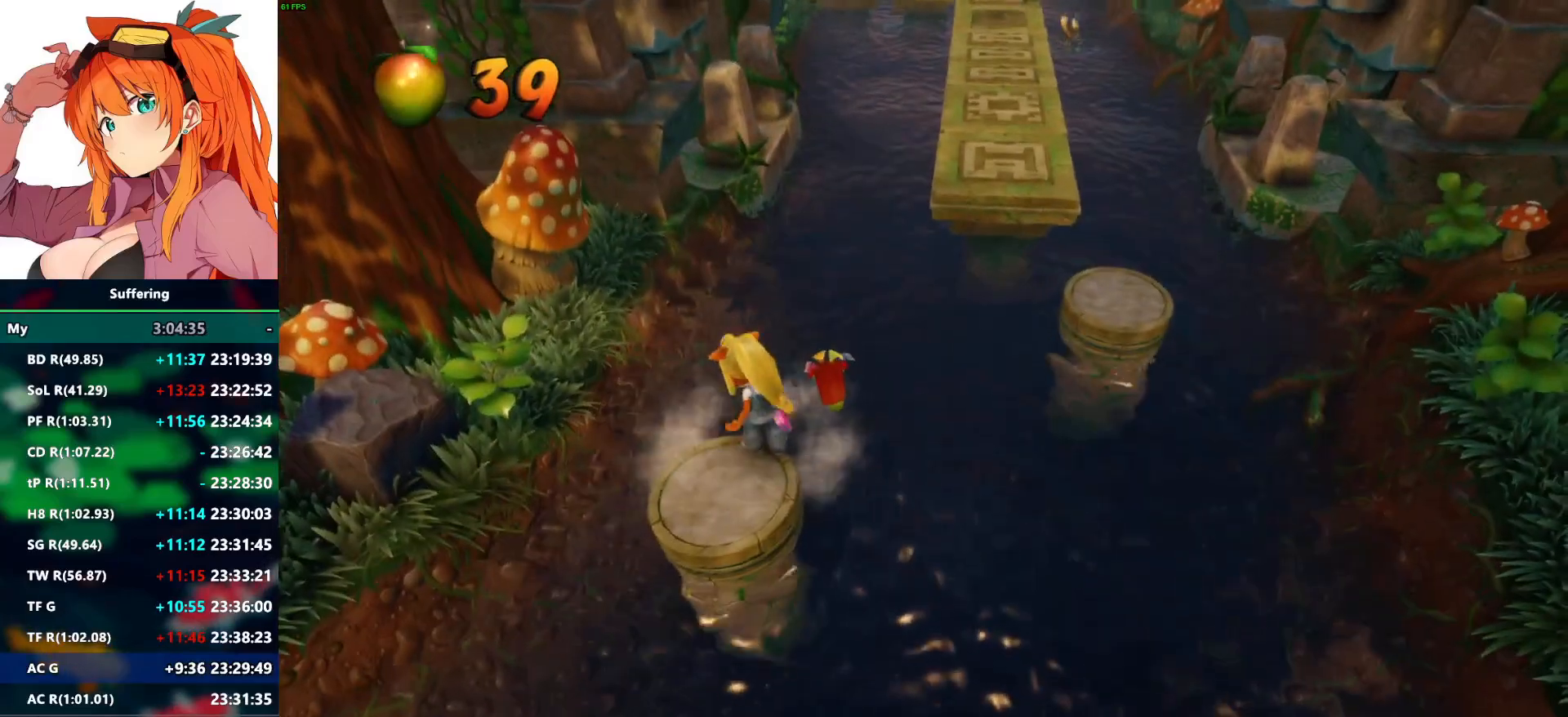
{"dt_ms": 500, "buttons": ["CROSS", "R2"], "left_stick": "up-right", "right_stick": "center", "events": [[67, "left_stick", "up-right"], [200, "CROSS", "down"]]}
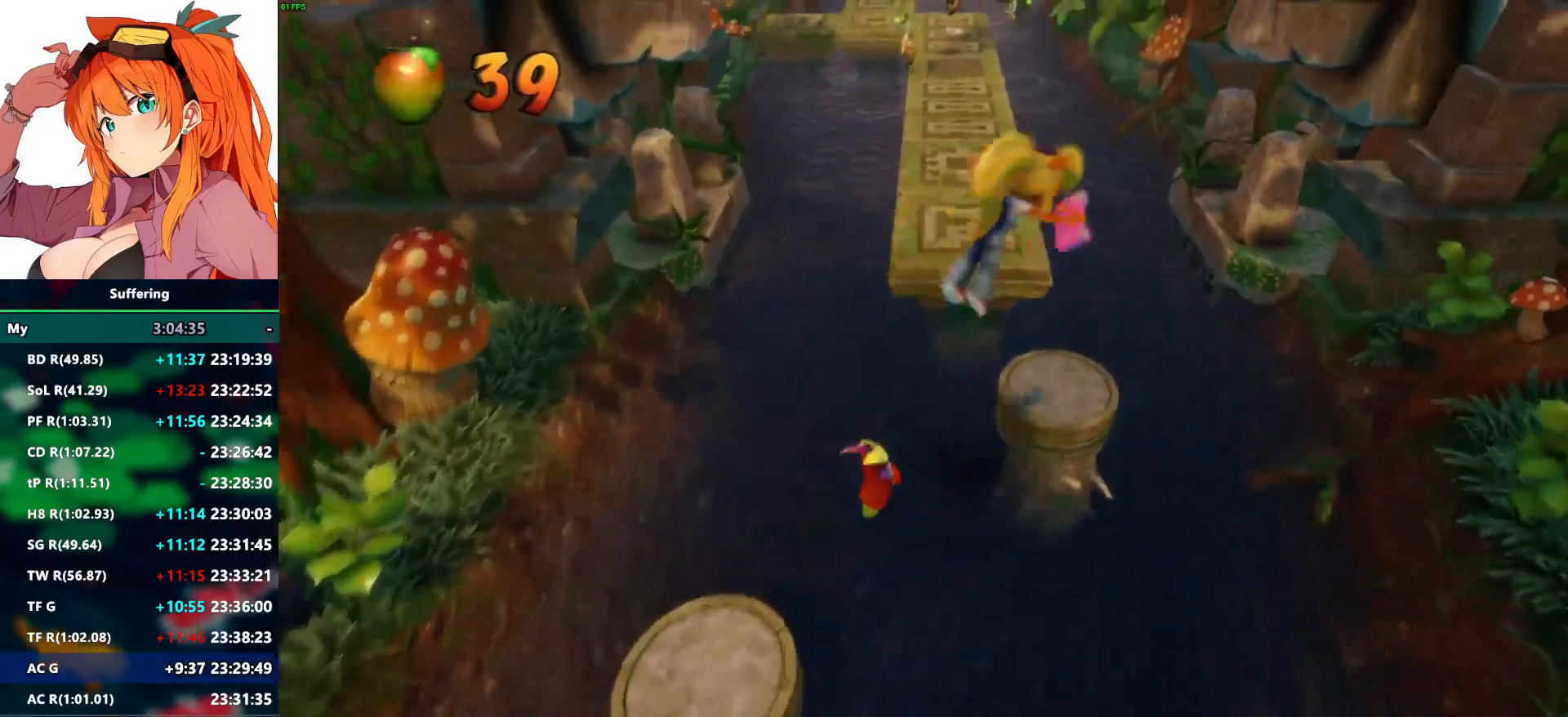
{"dt_ms": 500, "buttons": ["CROSS", "R2"], "left_stick": "up", "right_stick": "center", "events": [[17, "CROSS", "up"], [133, "left_stick", "center"], [500, "CROSS", "down"], [500, "left_stick", "up"]]}
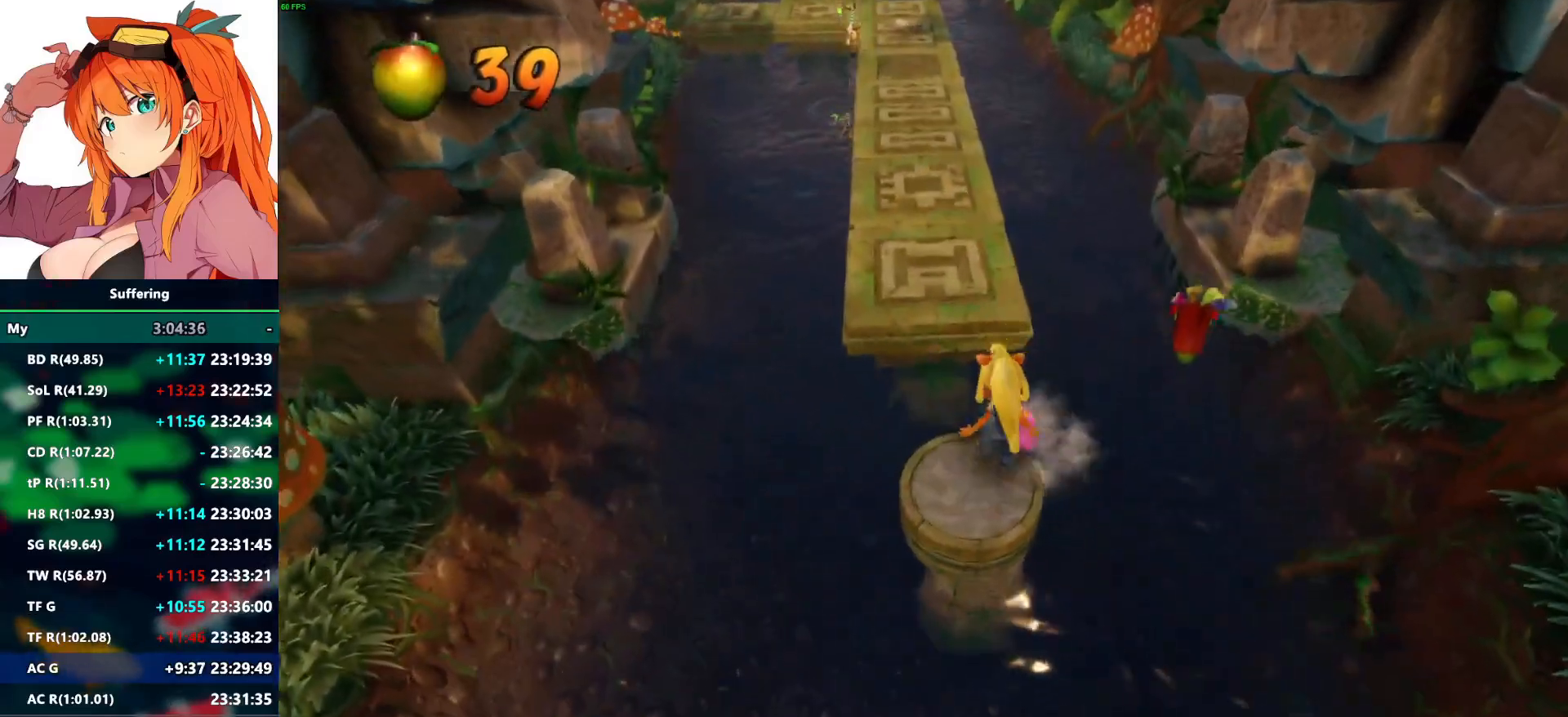
{"dt_ms": 500, "buttons": ["R2"], "left_stick": "up", "right_stick": "center", "events": [[300, "CROSS", "up"]]}
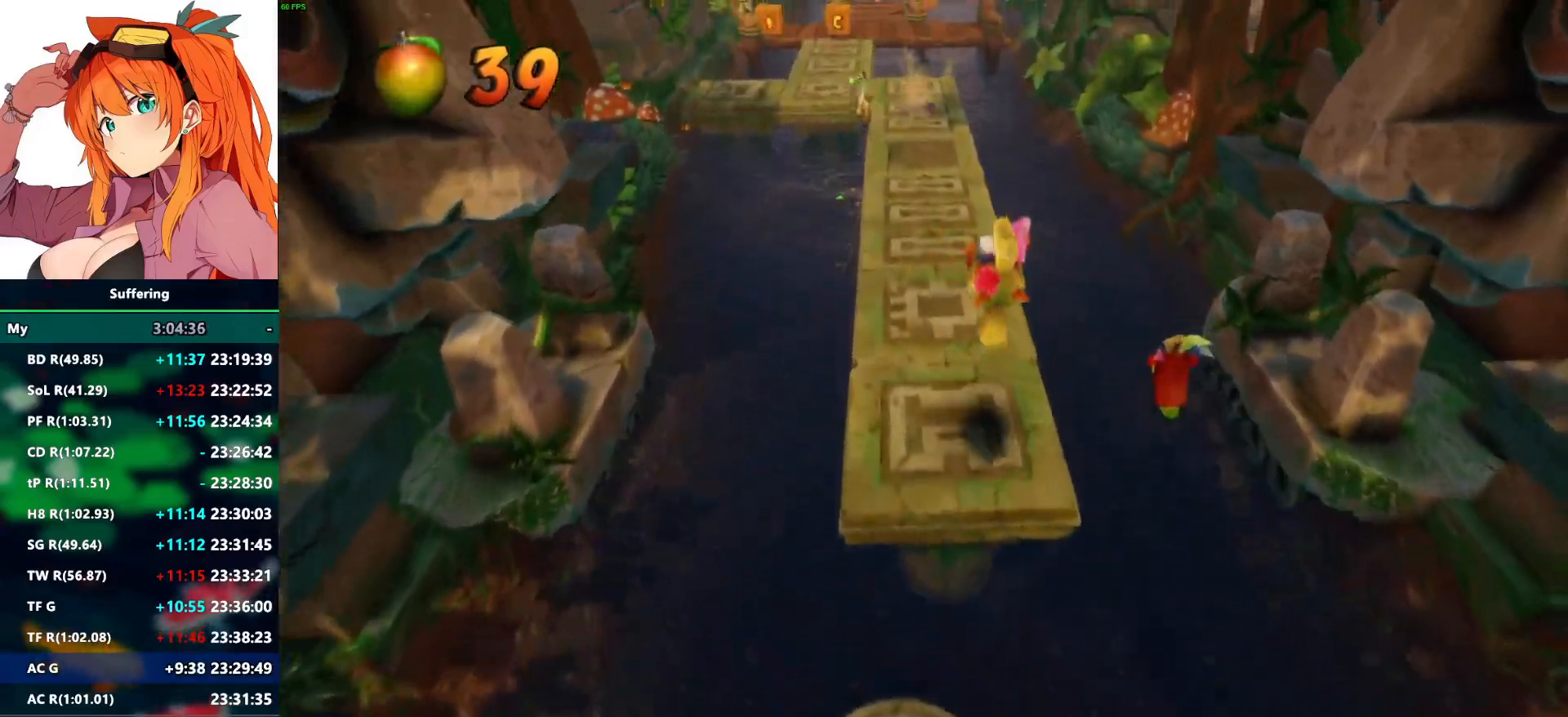
{"dt_ms": 500, "buttons": ["R2"], "left_stick": "up", "right_stick": "center", "events": []}
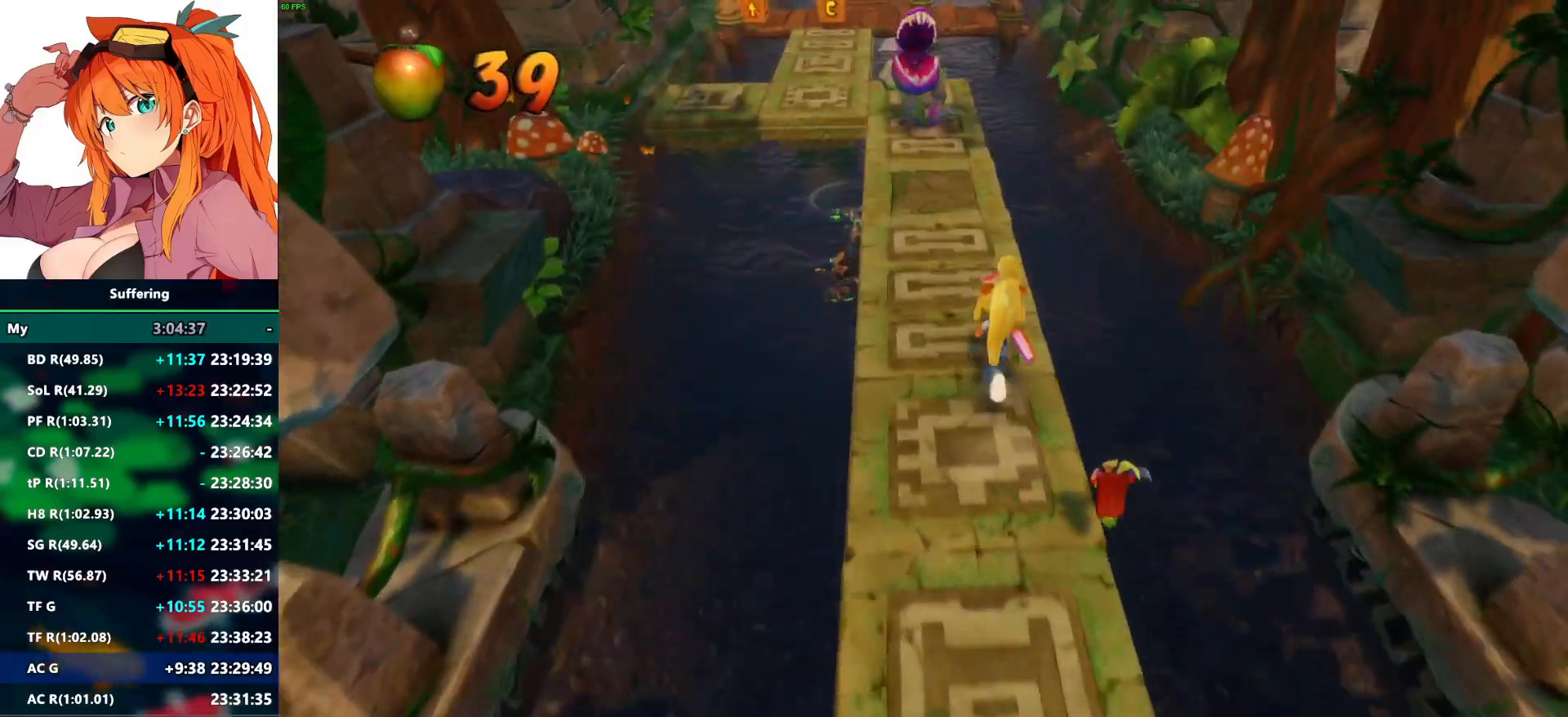
{"dt_ms": 1000, "buttons": ["R2"], "left_stick": "up", "right_stick": "center", "events": [[433, "R1", "down"], [733, "R1", "up"], [767, "SQUARE", "down"], [900, "SQUARE", "up"]]}
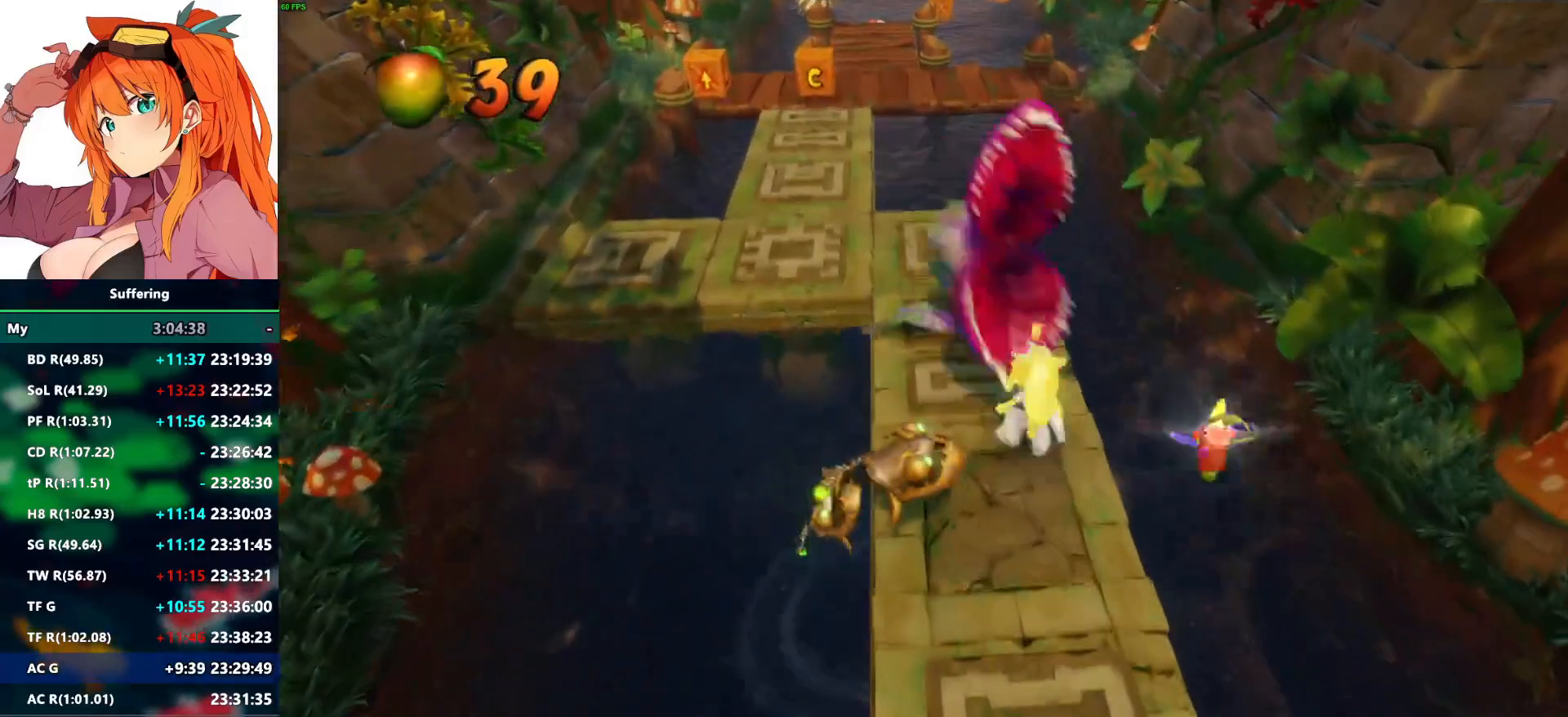
{"dt_ms": 500, "buttons": ["R2"], "left_stick": "up", "right_stick": "center", "events": [[83, "R1", "down"], [267, "R1", "up"]]}
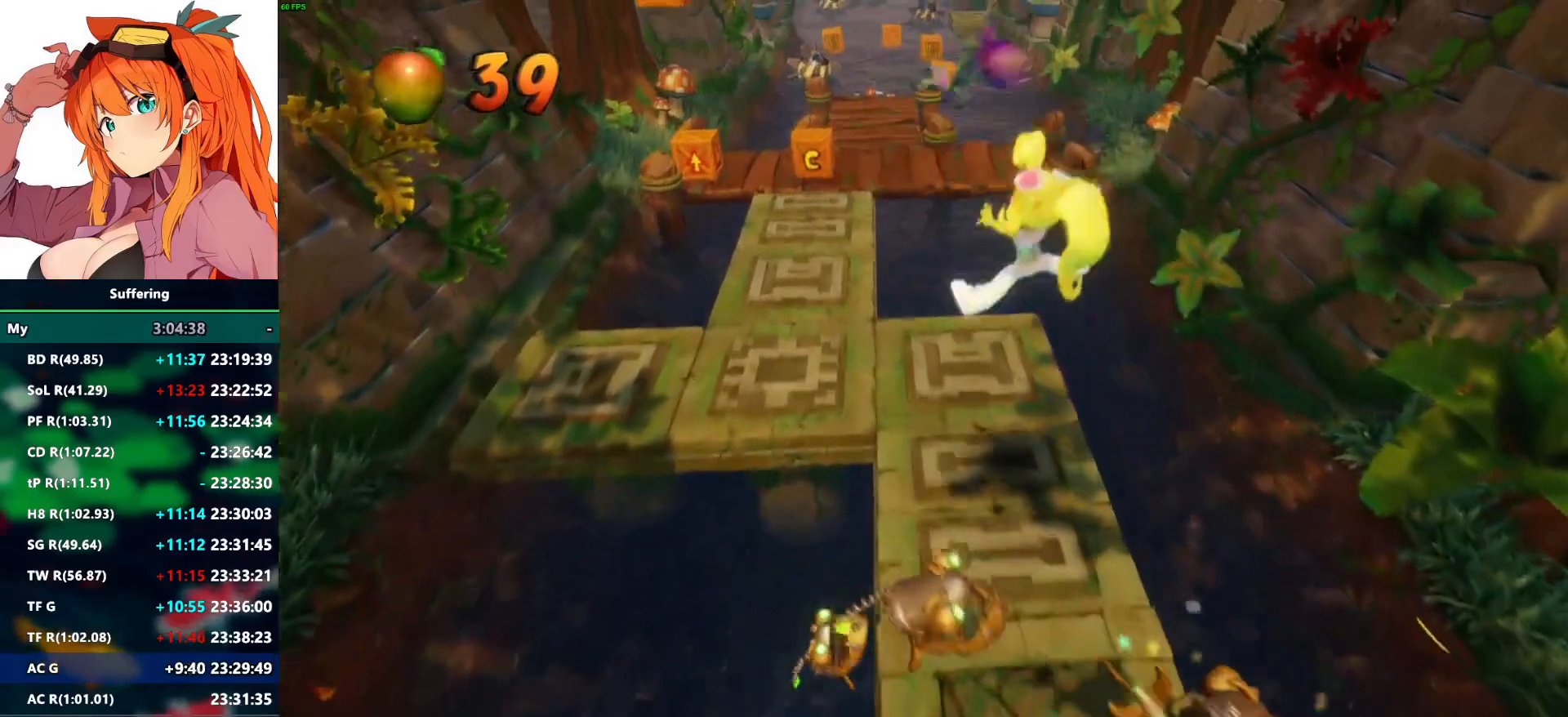
{"dt_ms": 500, "buttons": ["R2"], "left_stick": "up-left", "right_stick": "center", "events": [[250, "left_stick", "up-left"], [300, "R1", "down"], [383, "CROSS", "down"], [483, "R1", "up"], [500, "CROSS", "up"]]}
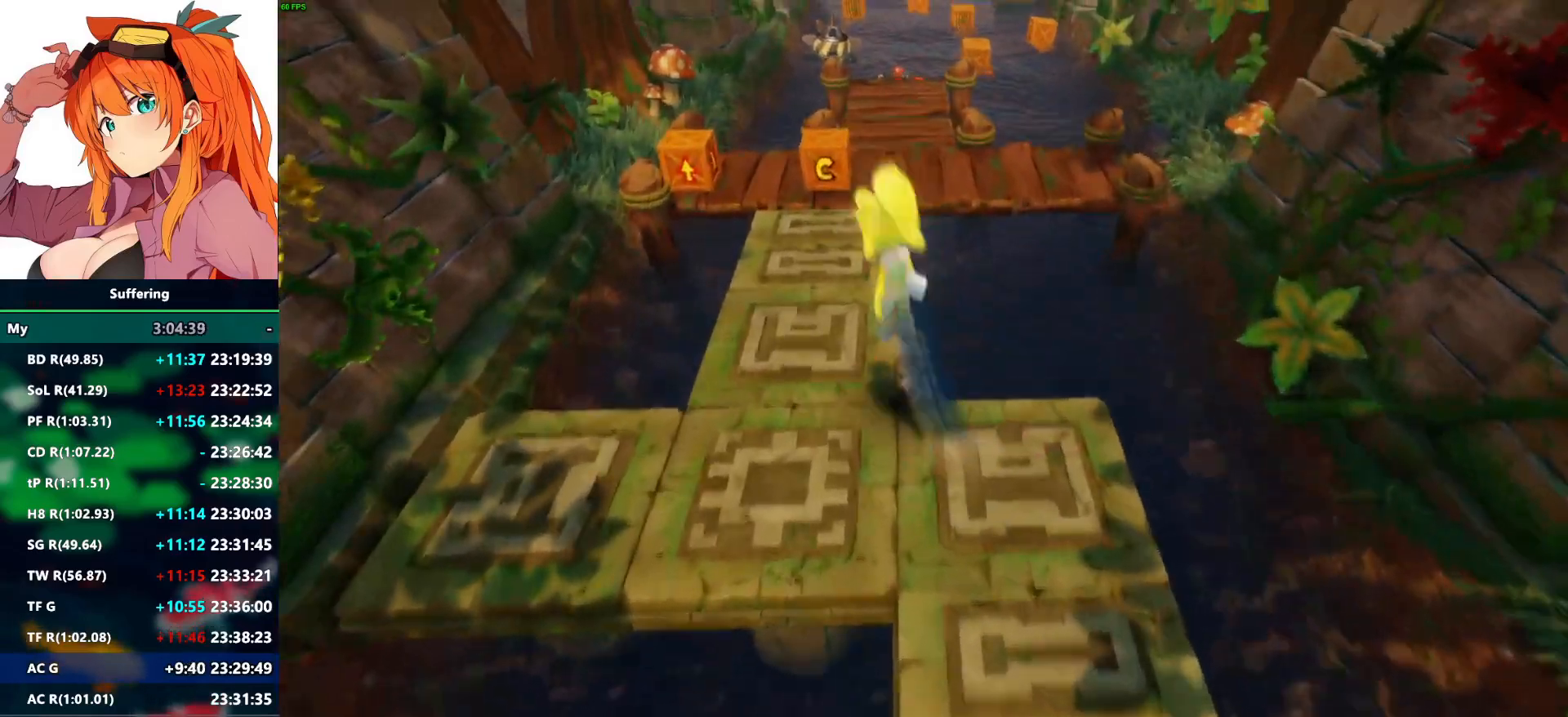
{"dt_ms": 500, "buttons": ["R2"], "left_stick": "up-left", "right_stick": "center", "events": []}
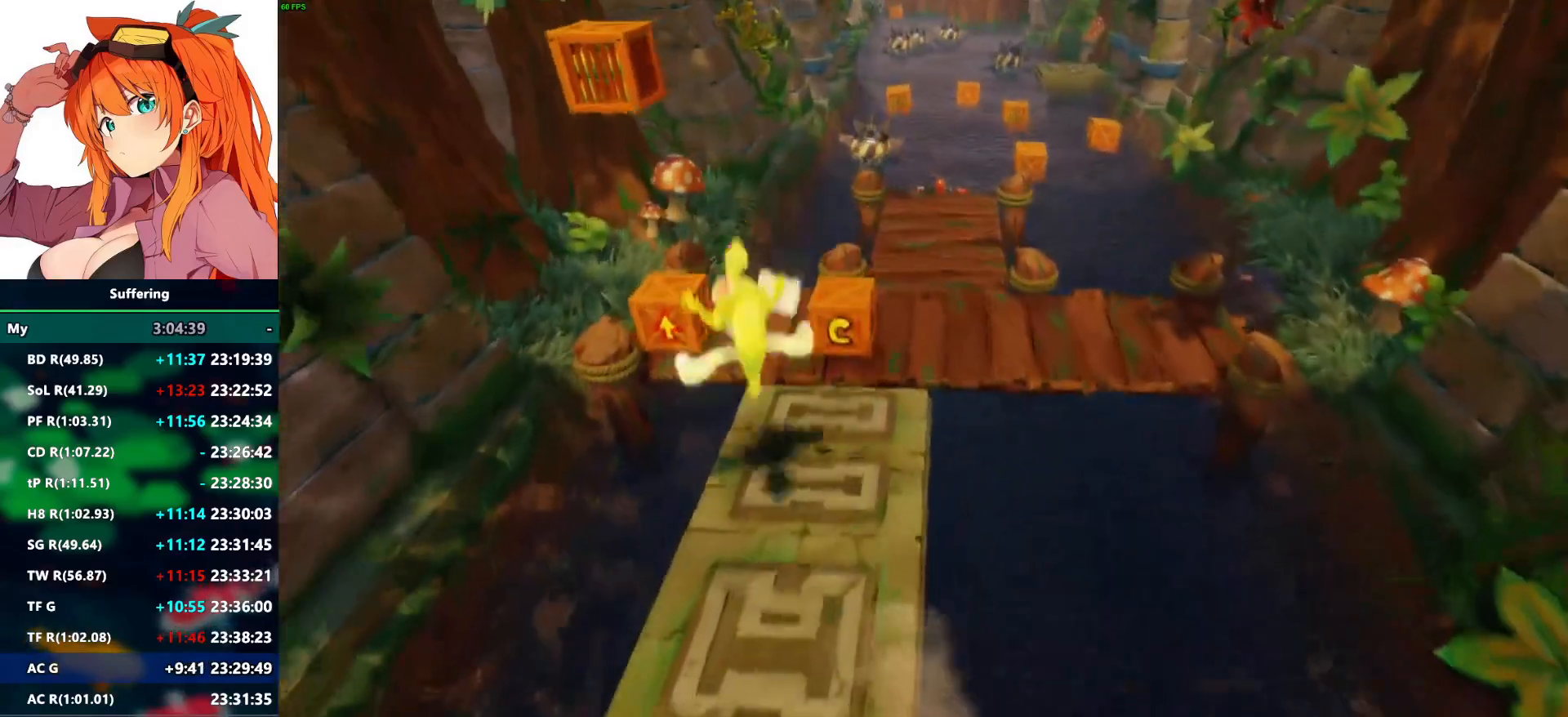
{"dt_ms": 500, "buttons": ["R2"], "left_stick": "center", "right_stick": "center", "events": [[83, "CROSS", "down"], [383, "left_stick", "center"], [433, "CROSS", "up"]]}
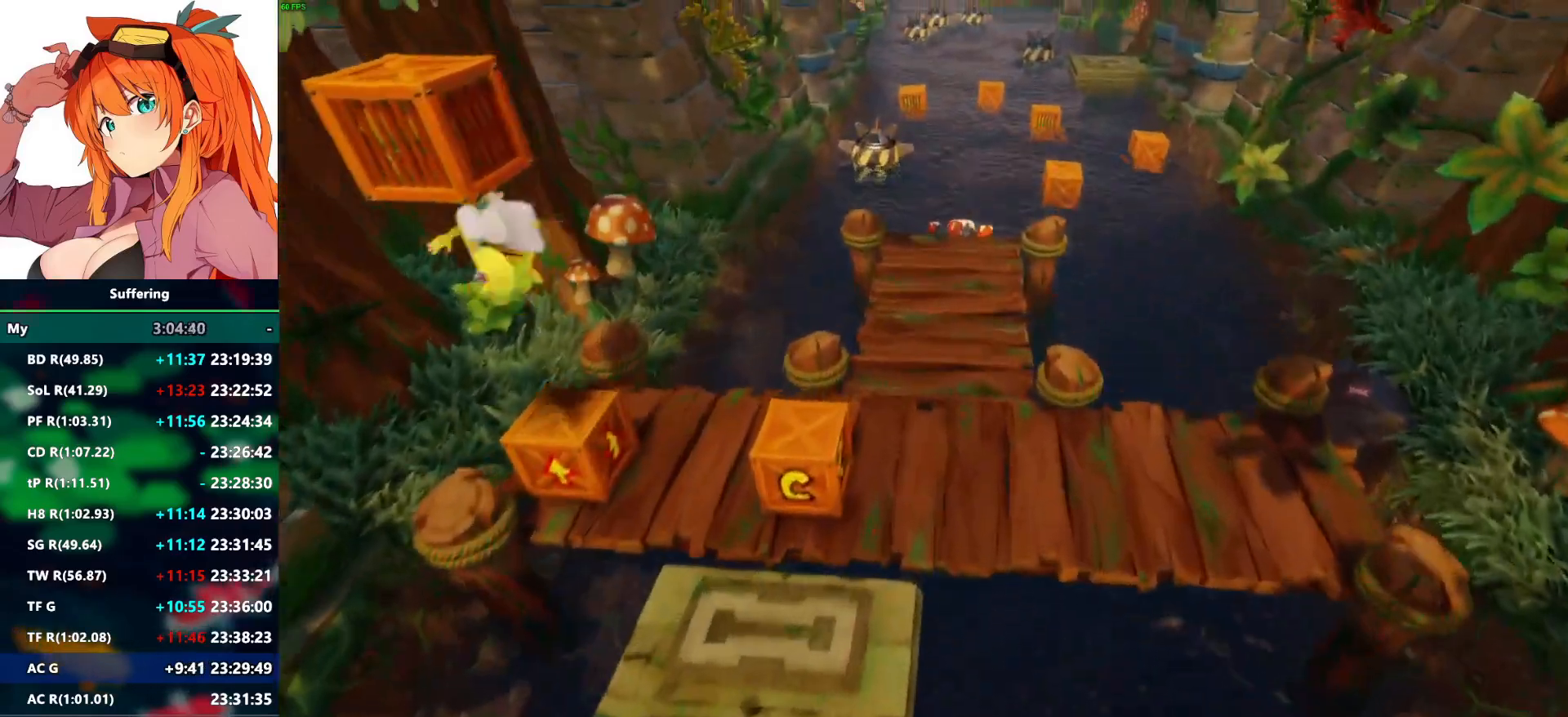
{"dt_ms": 500, "buttons": ["R2"], "left_stick": "center", "right_stick": "center", "events": [[117, "CROSS", "down"], [117, "left_stick", "down-left"], [217, "left_stick", "center"], [267, "SQUARE", "down"], [450, "CROSS", "up"], [450, "SQUARE", "up"]]}
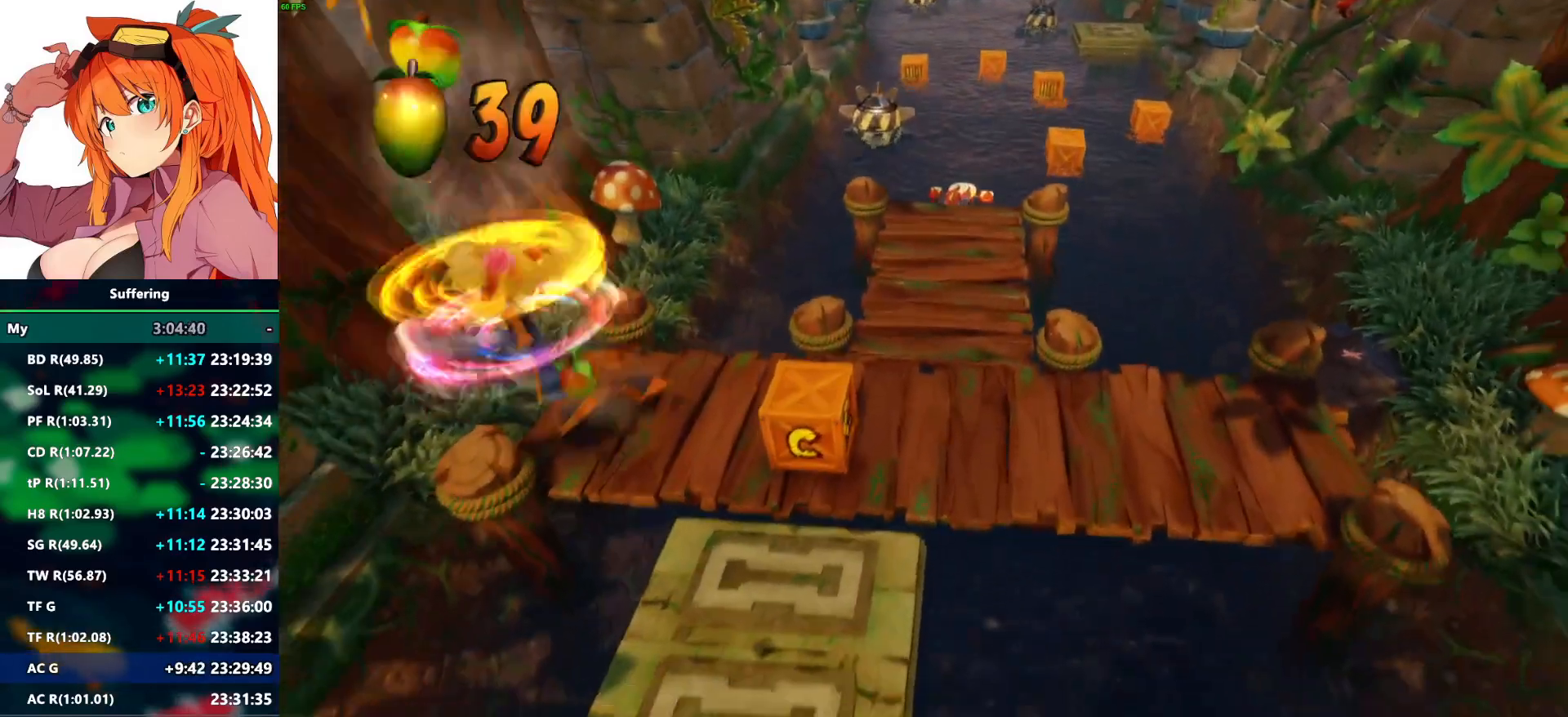
{"dt_ms": 500, "buttons": ["R2"], "left_stick": "right", "right_stick": "center", "events": [[83, "left_stick", "up-right"], [133, "left_stick", "center"], [350, "left_stick", "right"]]}
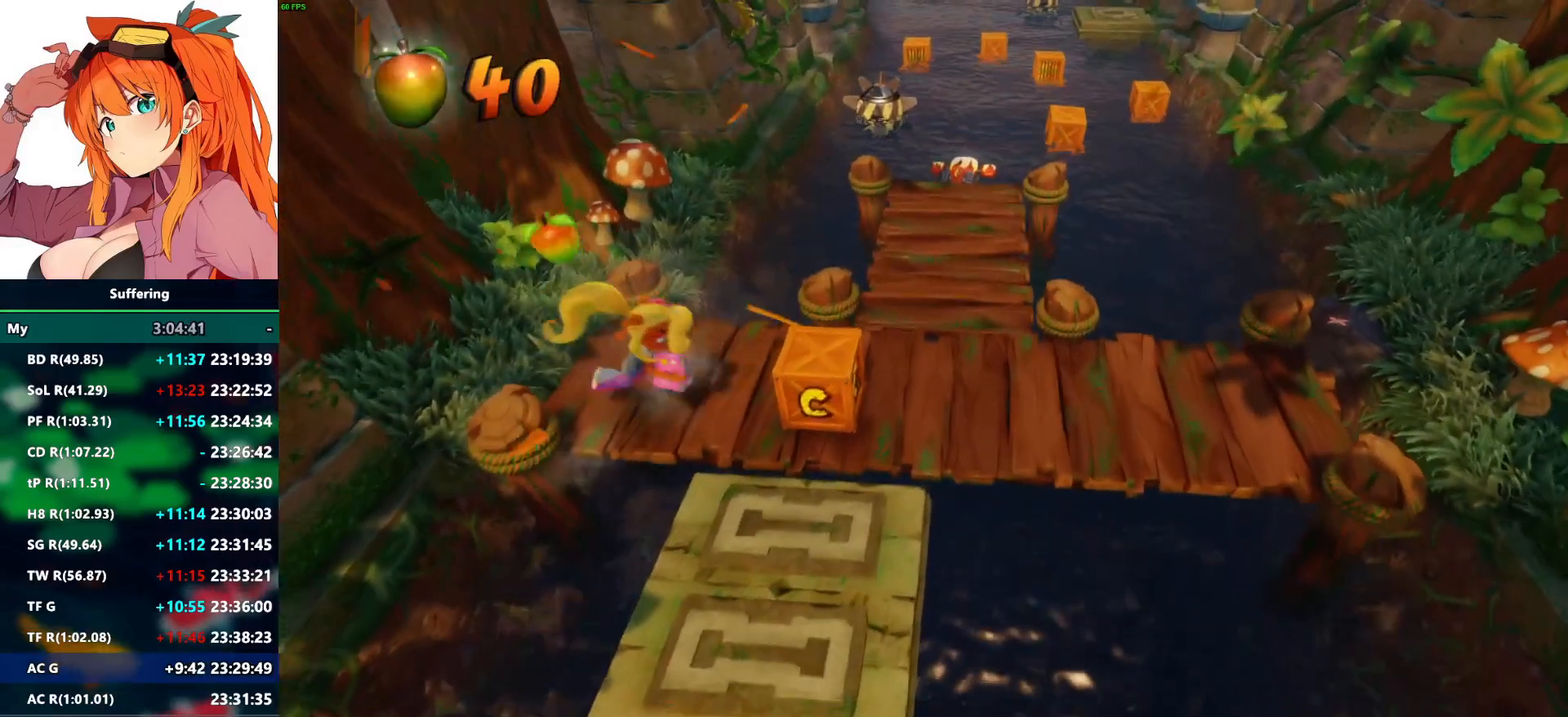
{"dt_ms": 500, "buttons": ["R2"], "left_stick": "up-right", "right_stick": "center", "events": [[100, "SQUARE", "down"], [250, "SQUARE", "up"], [333, "left_stick", "up-right"]]}
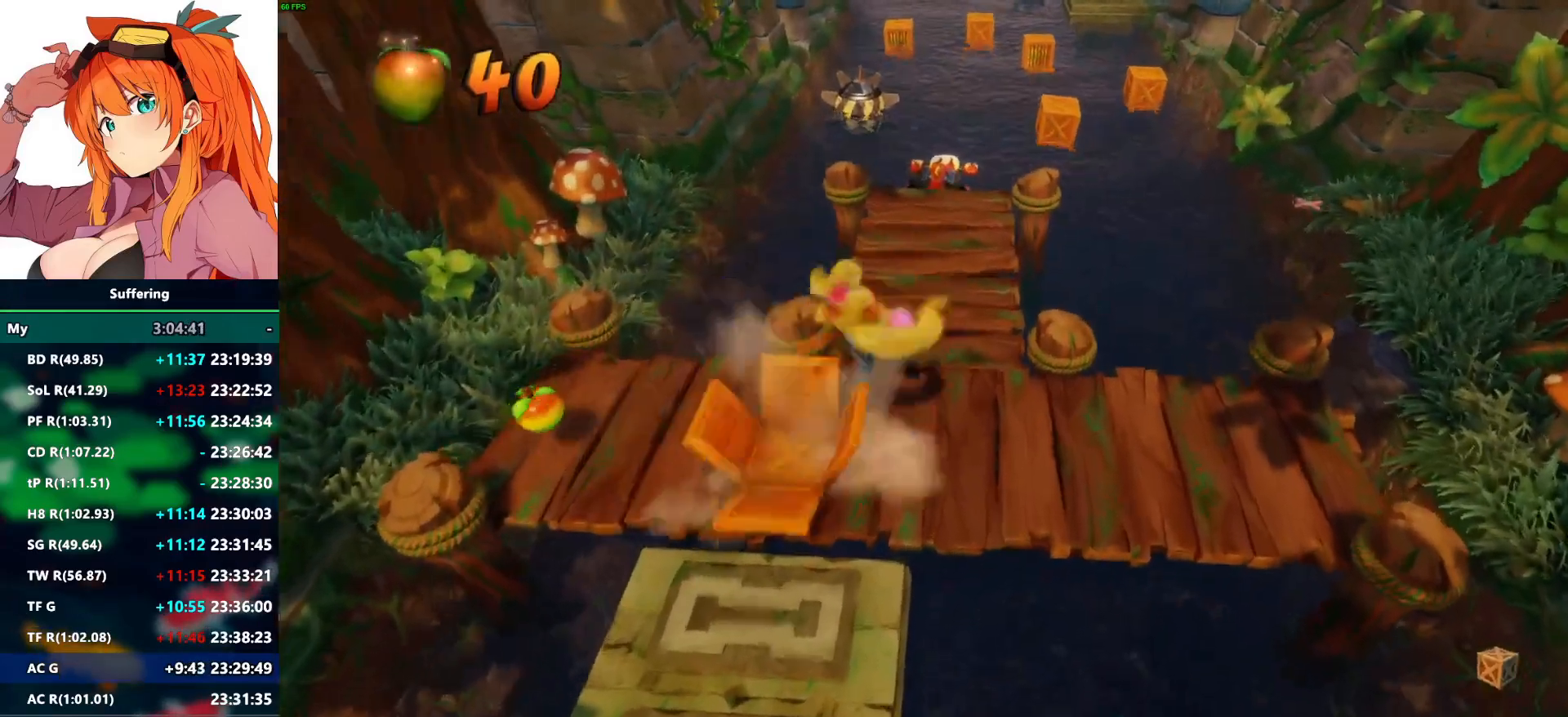
{"dt_ms": 500, "buttons": ["CROSS", "R2"], "left_stick": "up", "right_stick": "center", "events": [[367, "left_stick", "up"], [383, "CROSS", "down"]]}
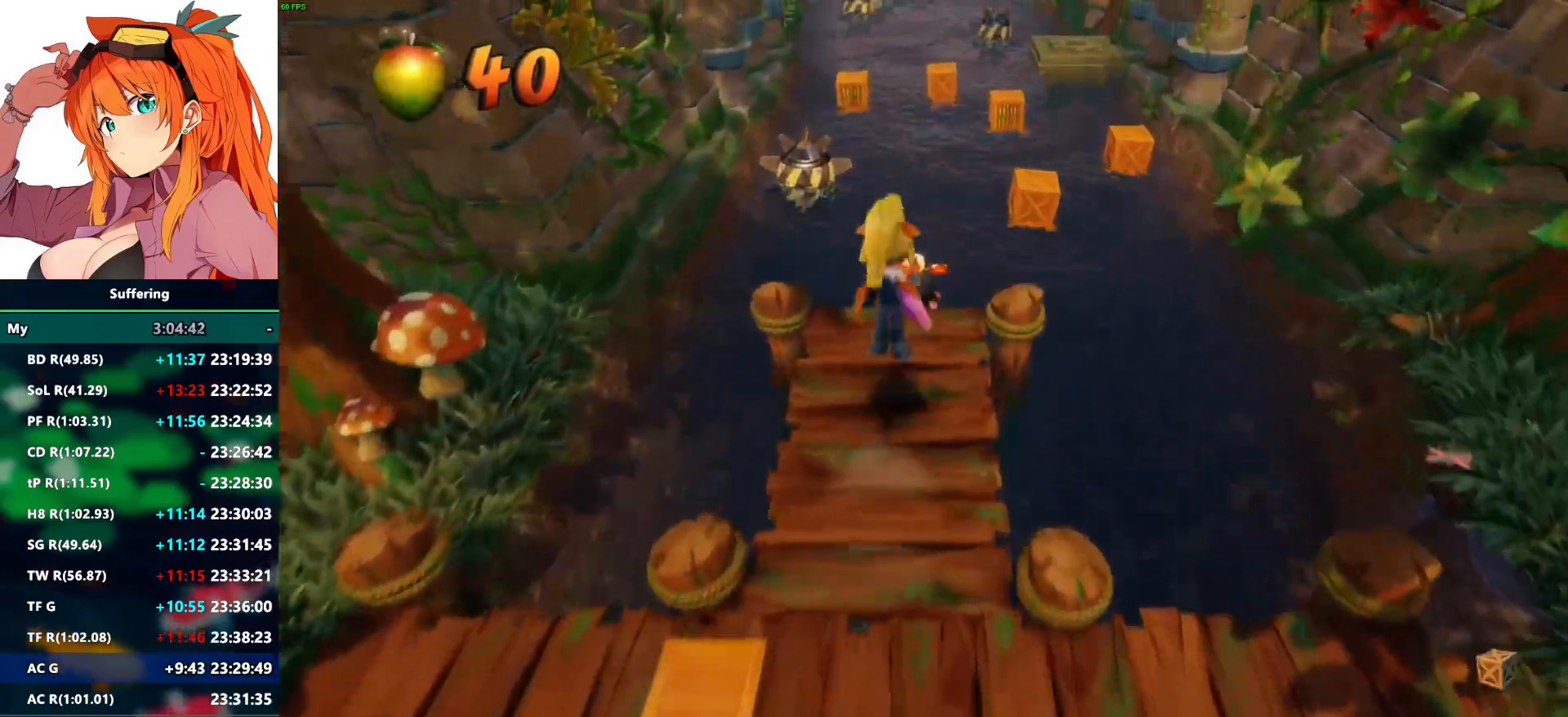
{"dt_ms": 500, "buttons": ["R2"], "left_stick": "up", "right_stick": "center", "events": [[17, "CROSS", "up"]]}
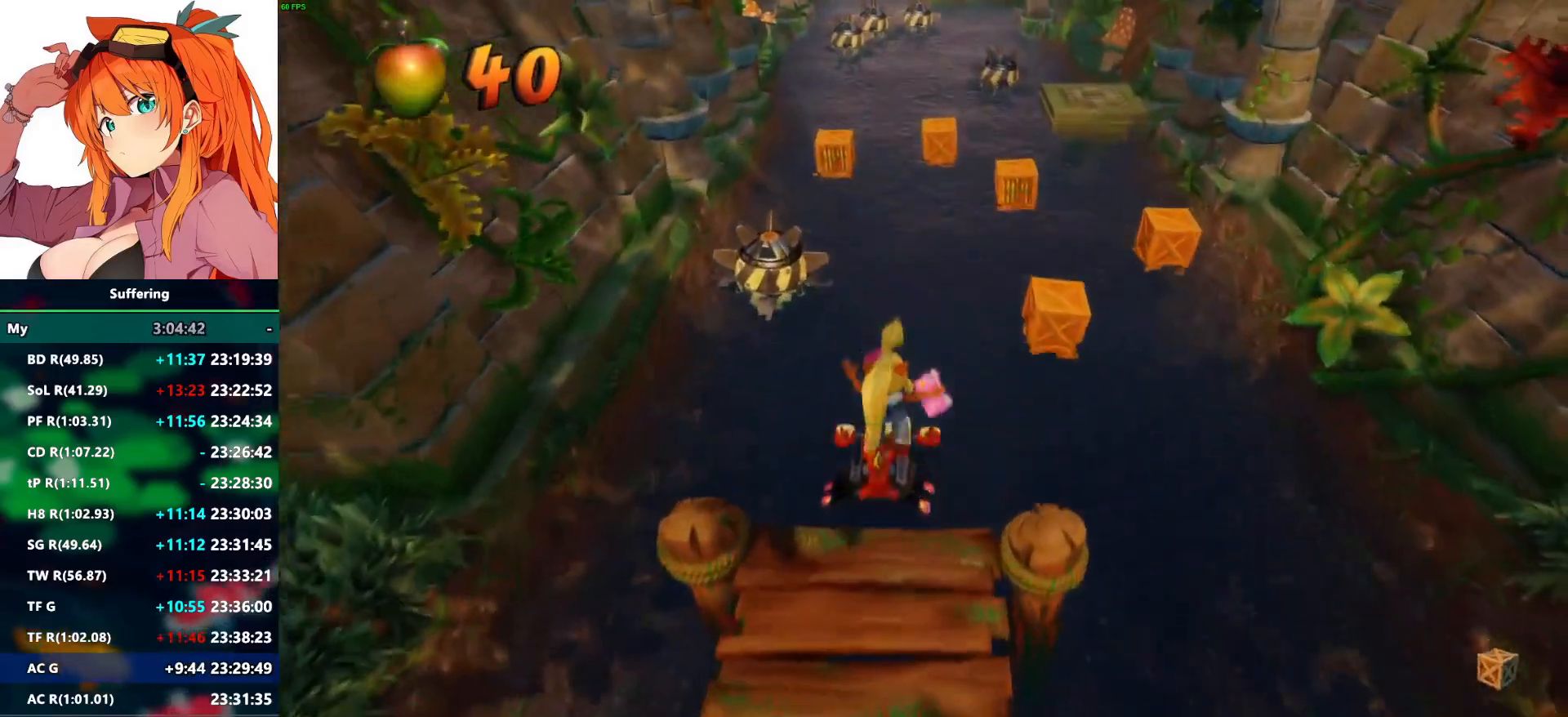
{"dt_ms": 500, "buttons": ["R2"], "left_stick": "up-right", "right_stick": "center", "events": [[183, "left_stick", "up-right"]]}
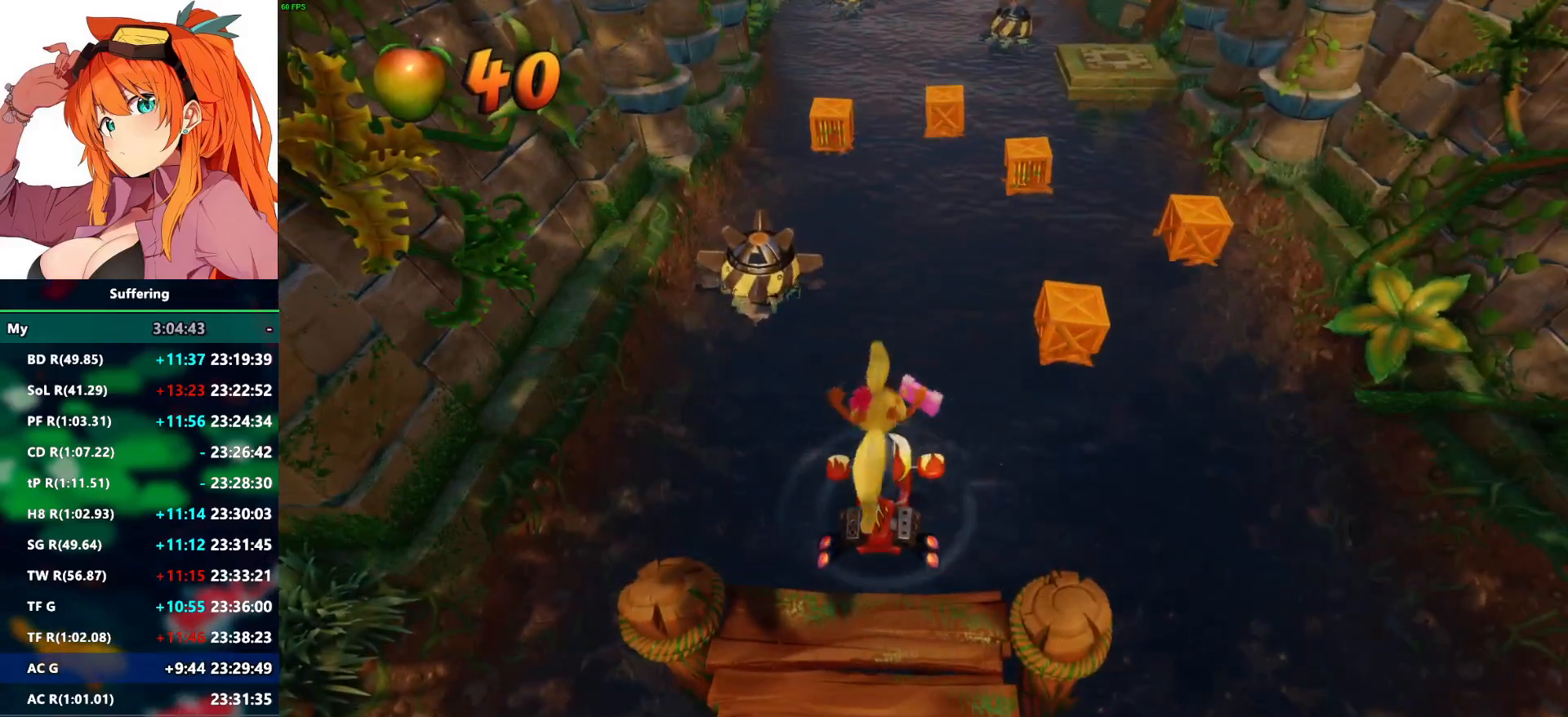
{"dt_ms": 500, "buttons": ["R2"], "left_stick": "up-right", "right_stick": "center", "events": []}
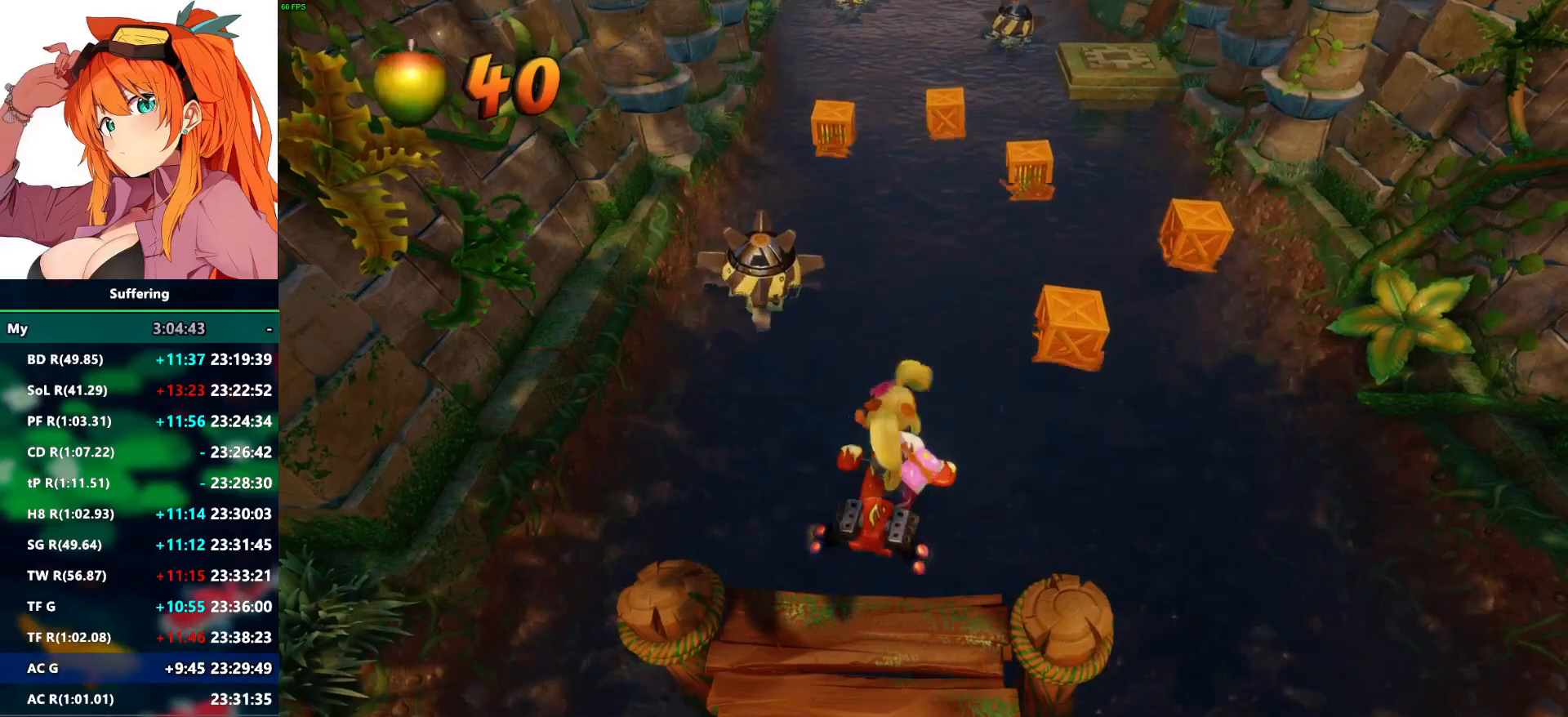
{"dt_ms": 500, "buttons": ["R2"], "left_stick": "up-right", "right_stick": "center", "events": []}
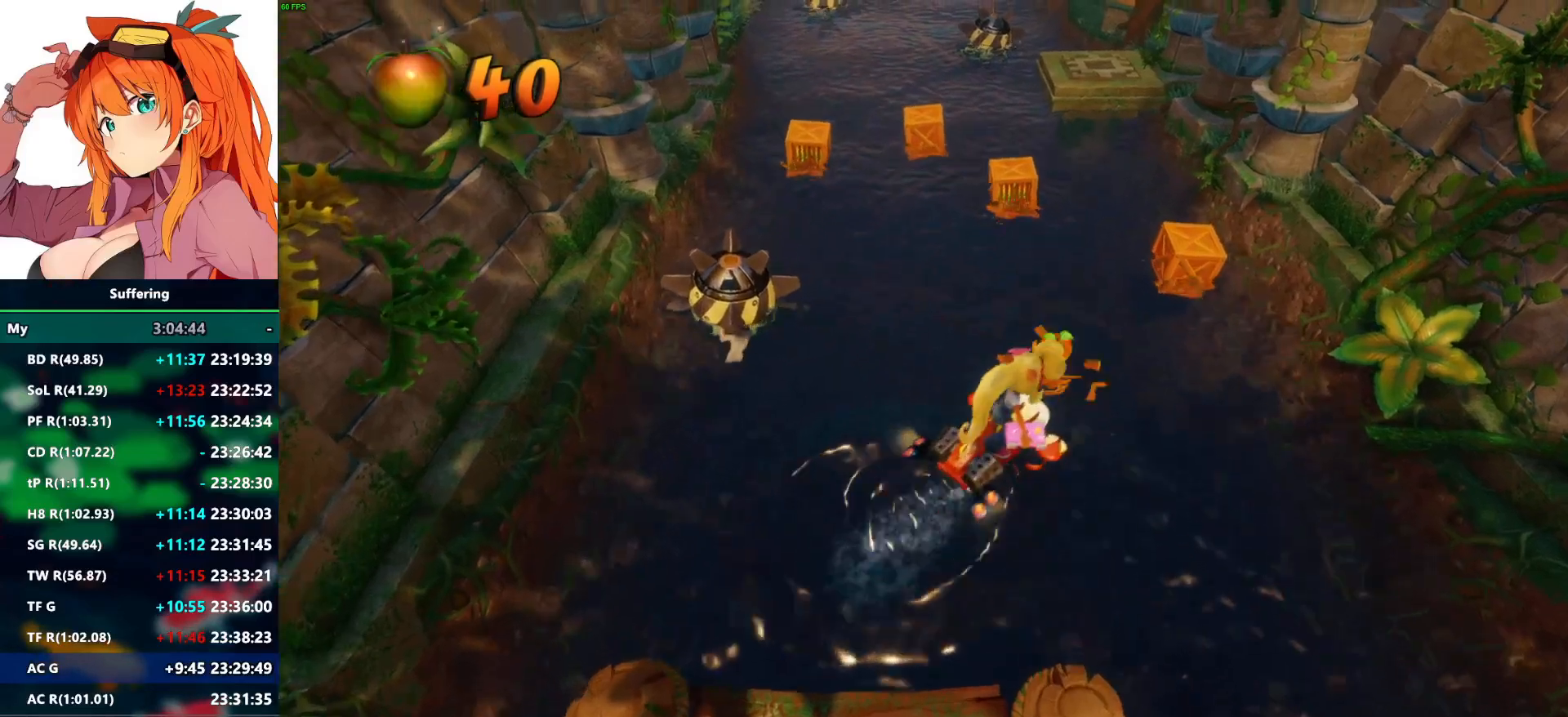
{"dt_ms": 500, "buttons": ["R2"], "left_stick": "up-right", "right_stick": "center", "events": []}
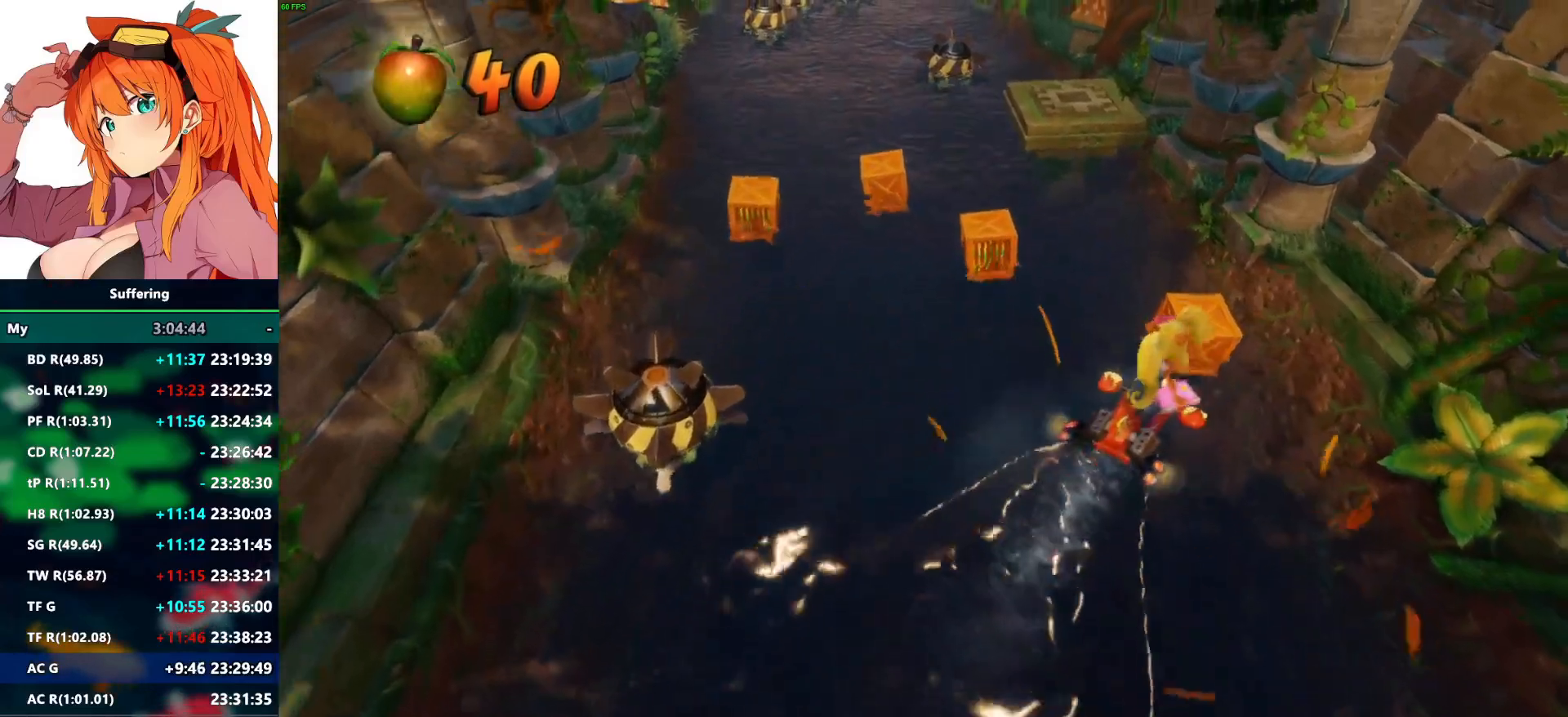
{"dt_ms": 500, "buttons": ["R2"], "left_stick": "up-left", "right_stick": "center", "events": [[183, "left_stick", "up-left"]]}
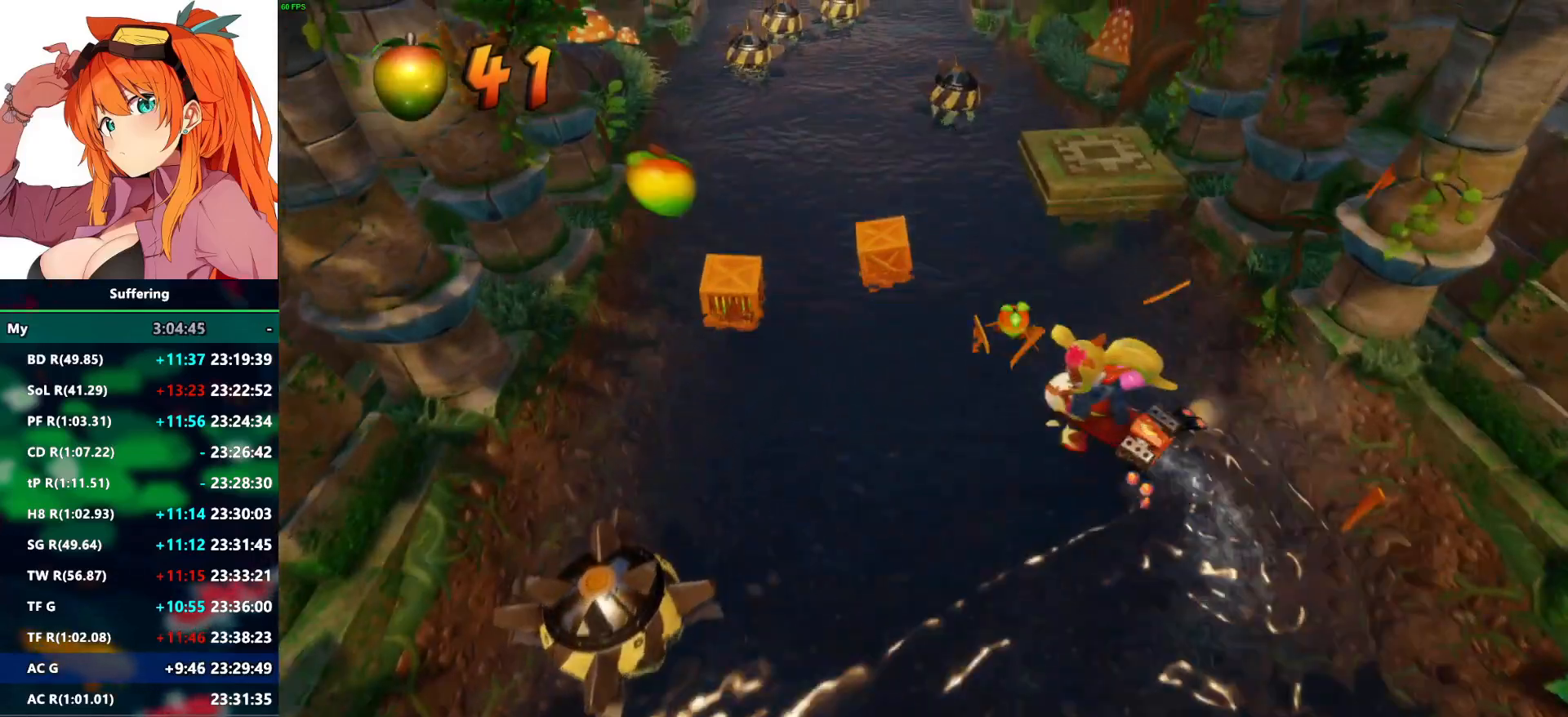
{"dt_ms": 500, "buttons": ["R2"], "left_stick": "up-left", "right_stick": "center", "events": []}
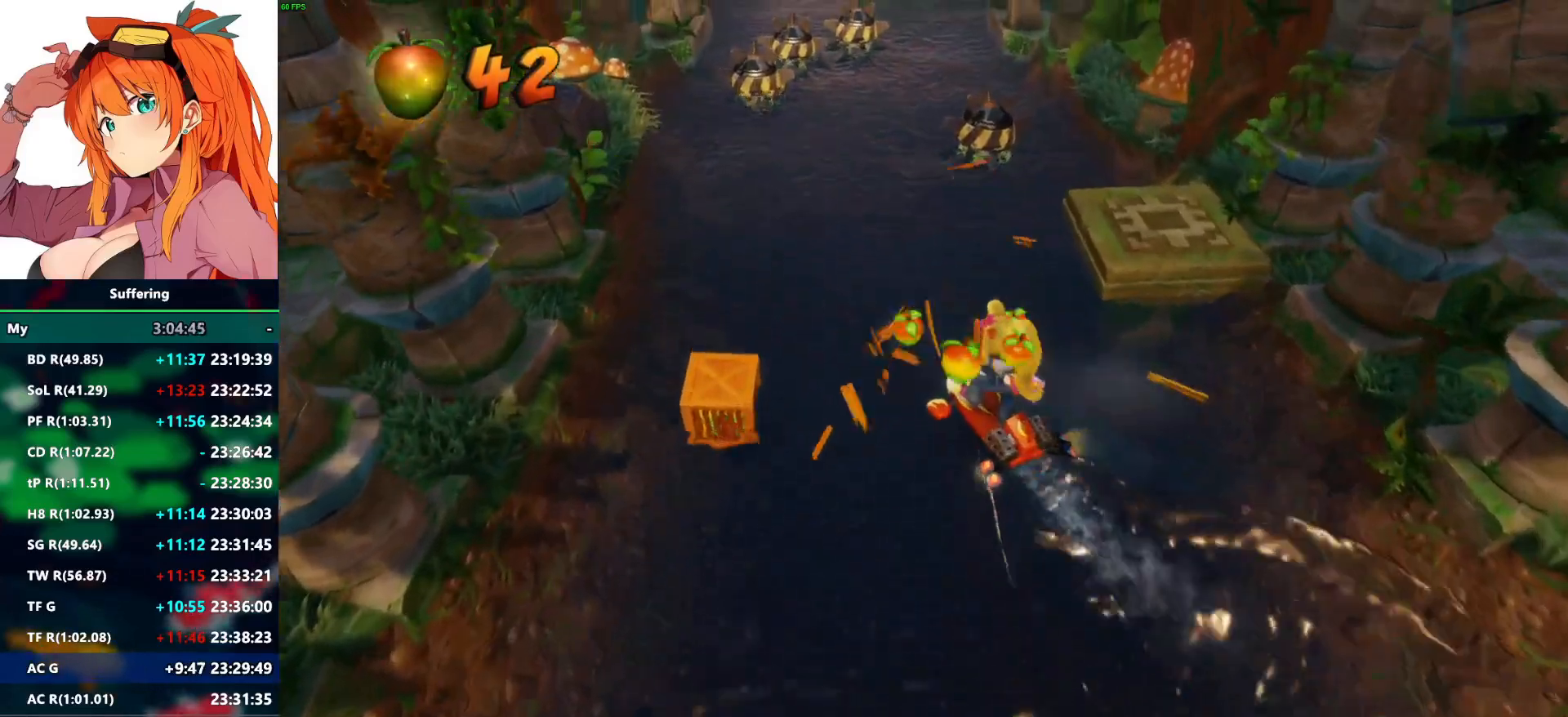
{"dt_ms": 500, "buttons": ["R2"], "left_stick": "left", "right_stick": "center", "events": [[117, "left_stick", "left"], [233, "left_stick", "down-left"], [450, "left_stick", "left"]]}
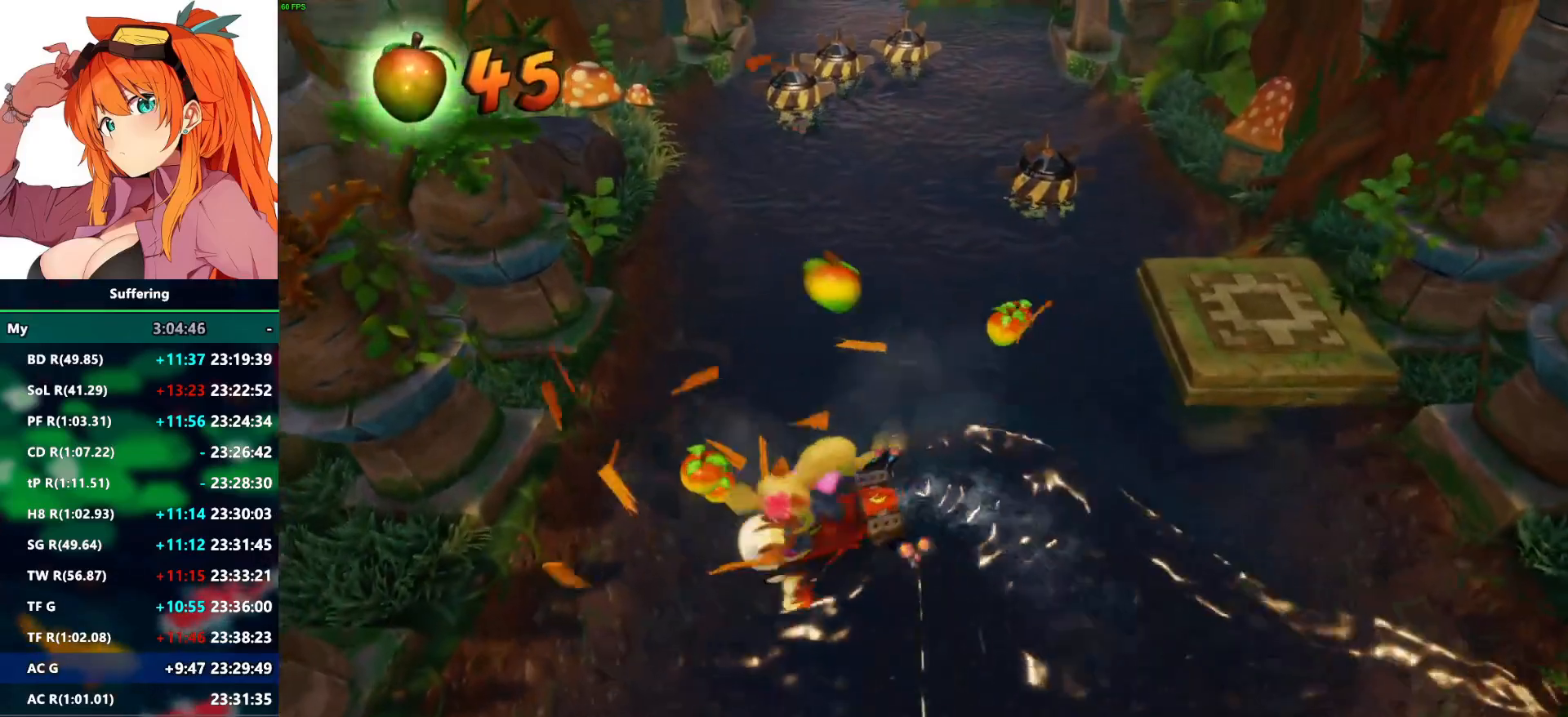
{"dt_ms": 500, "buttons": ["R2"], "left_stick": "up", "right_stick": "center", "events": [[17, "left_stick", "up-left"], [167, "left_stick", "up"]]}